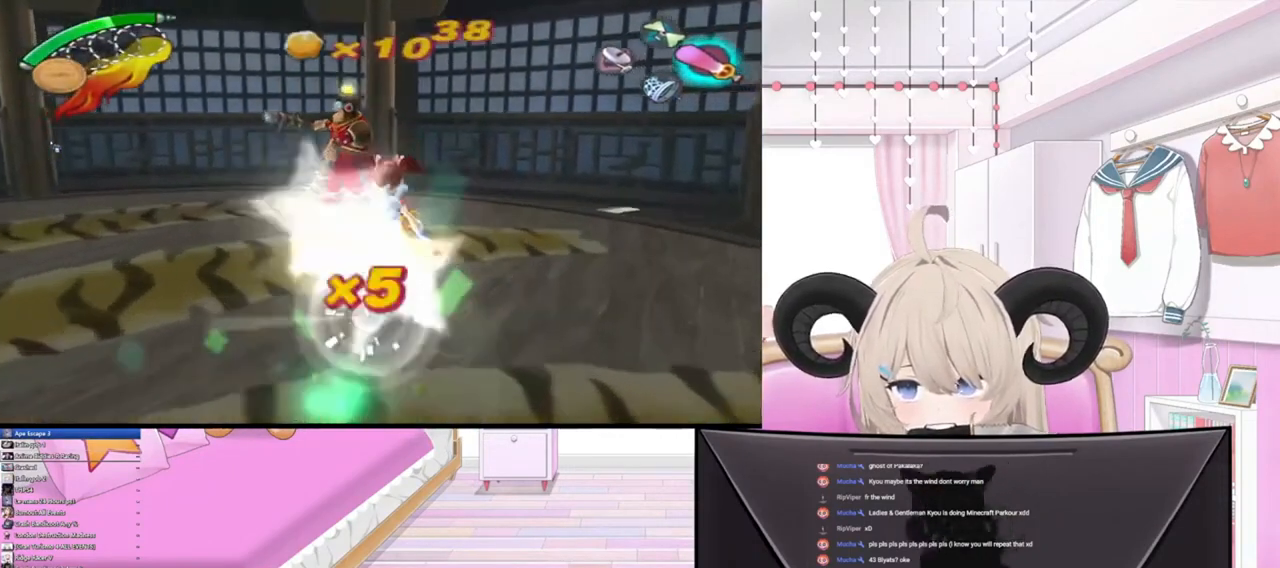
Gameplay with a controller (PlayStation layout); each line is a JSON object with the inputs held at the frame after it. "events" lists button and stick changes between this image and that frame as [ms after this image, input, new state], when the widget could be followed in between.
{"buttons": [], "left_stick": "up", "right_stick": "left", "events": [[367, "right_stick", "up"], [467, "right_stick", "left"]]}
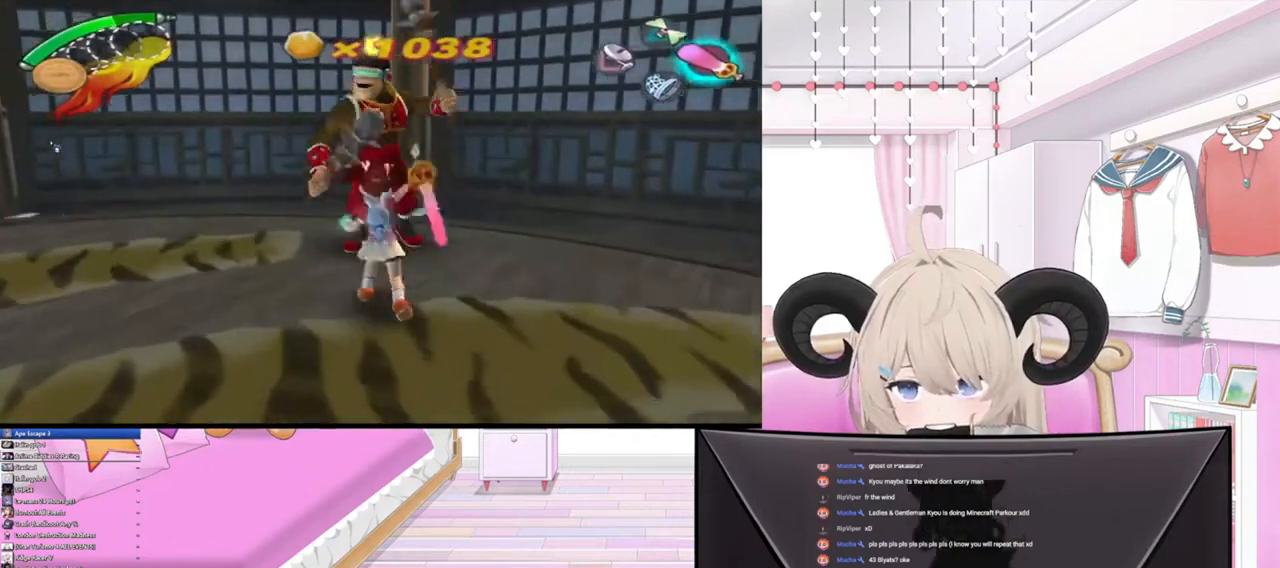
{"buttons": [], "left_stick": "up-right", "right_stick": "up-left", "events": [[33, "right_stick", "down-right"], [167, "right_stick", "up-left"], [267, "right_stick", "down-left"], [367, "right_stick", "right"], [433, "left_stick", "up-right"], [467, "right_stick", "up-left"]]}
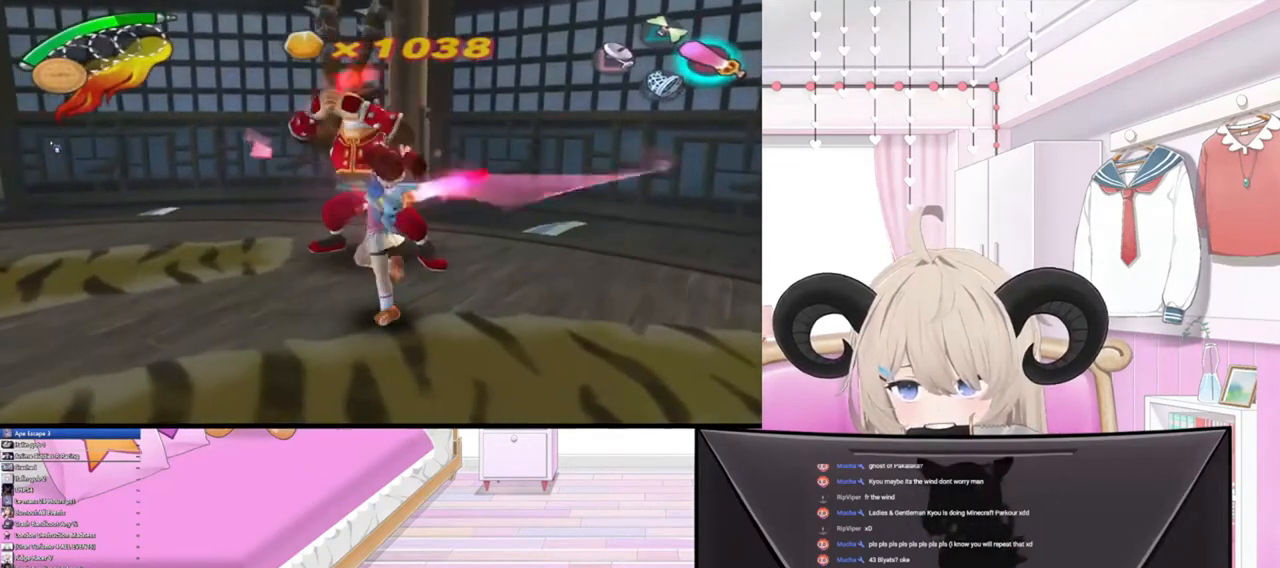
{"buttons": [], "left_stick": "down", "right_stick": "center", "events": [[33, "right_stick", "left"], [100, "right_stick", "down"], [167, "right_stick", "right"], [233, "left_stick", "center"], [233, "right_stick", "center"], [300, "left_stick", "down"]]}
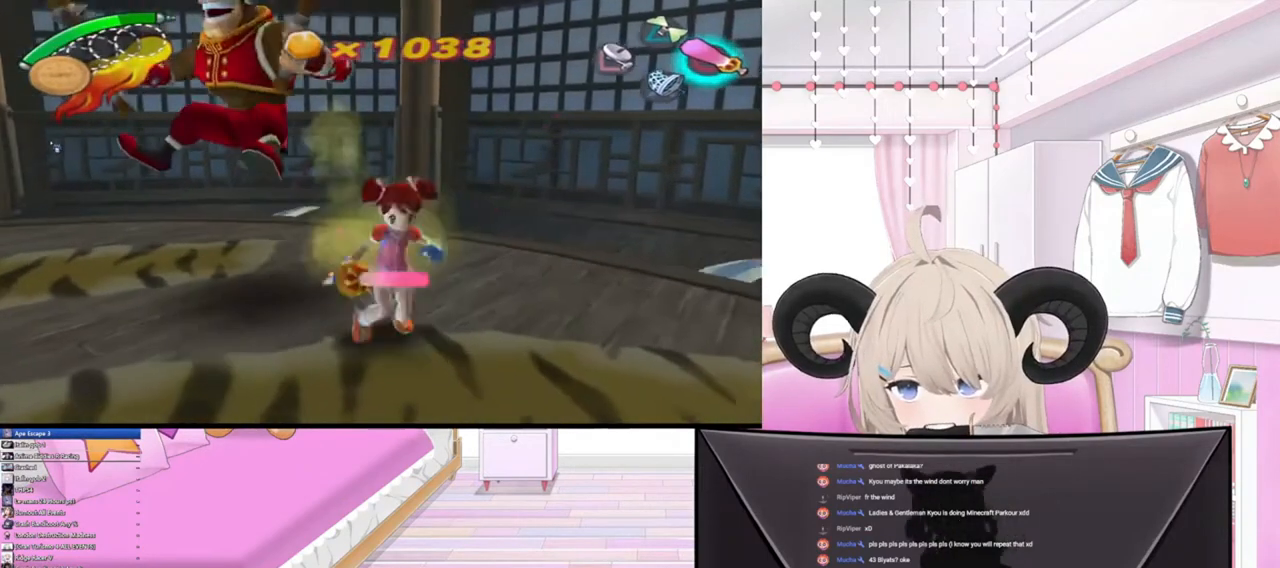
{"buttons": [], "left_stick": "down", "right_stick": "center", "events": [[67, "R2", "down"], [267, "R2", "up"]]}
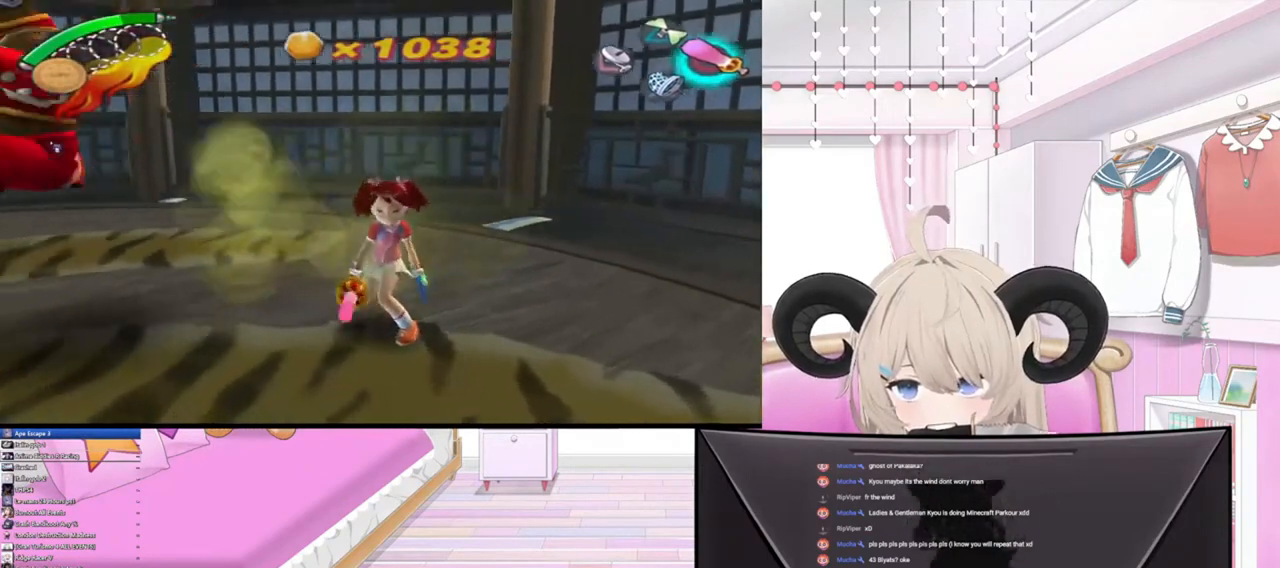
{"buttons": [], "left_stick": "down", "right_stick": "center", "events": []}
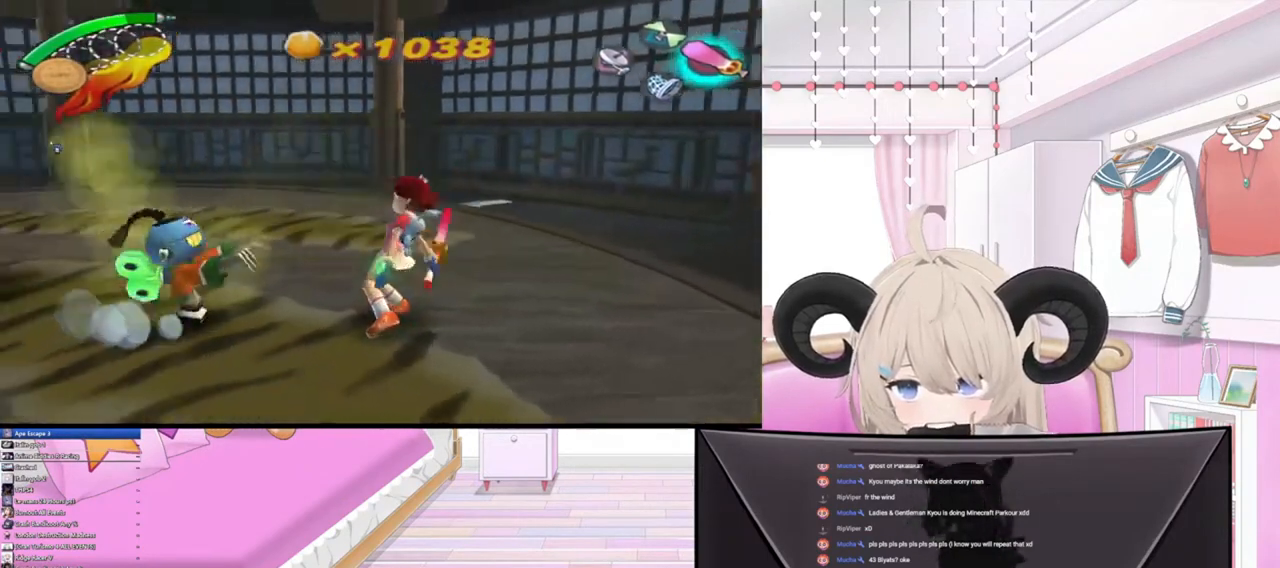
{"buttons": [], "left_stick": "down-left", "right_stick": "up-left", "events": [[333, "left_stick", "down-left"], [433, "right_stick", "up-left"]]}
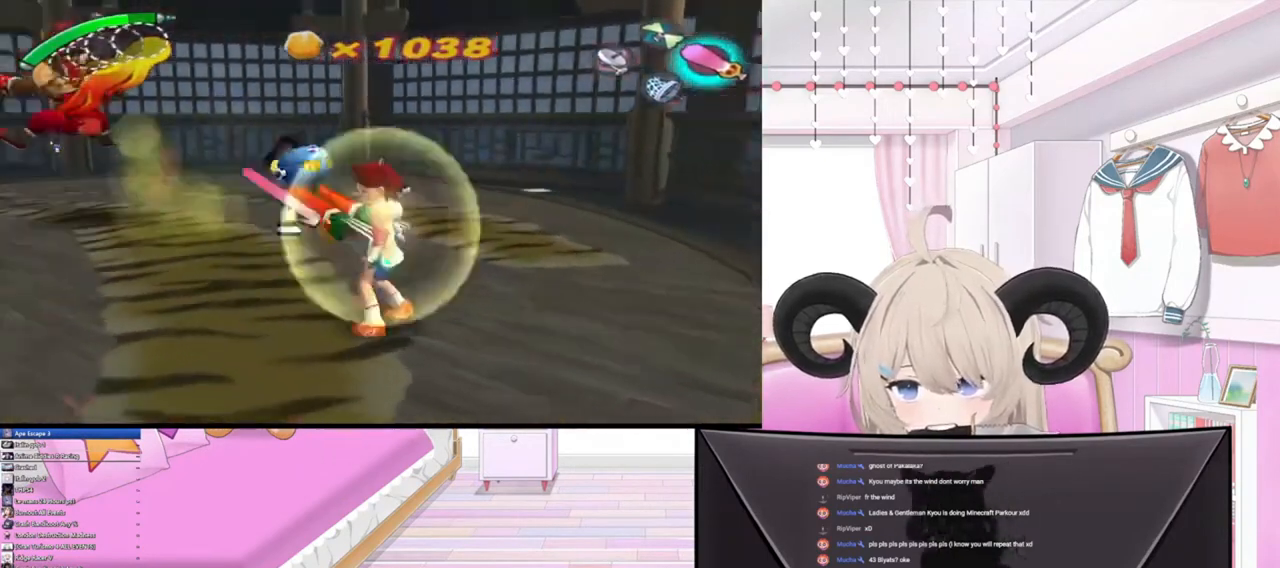
{"buttons": [], "left_stick": "center", "right_stick": "up-left", "events": [[100, "right_stick", "center"], [400, "left_stick", "center"], [500, "right_stick", "up-left"]]}
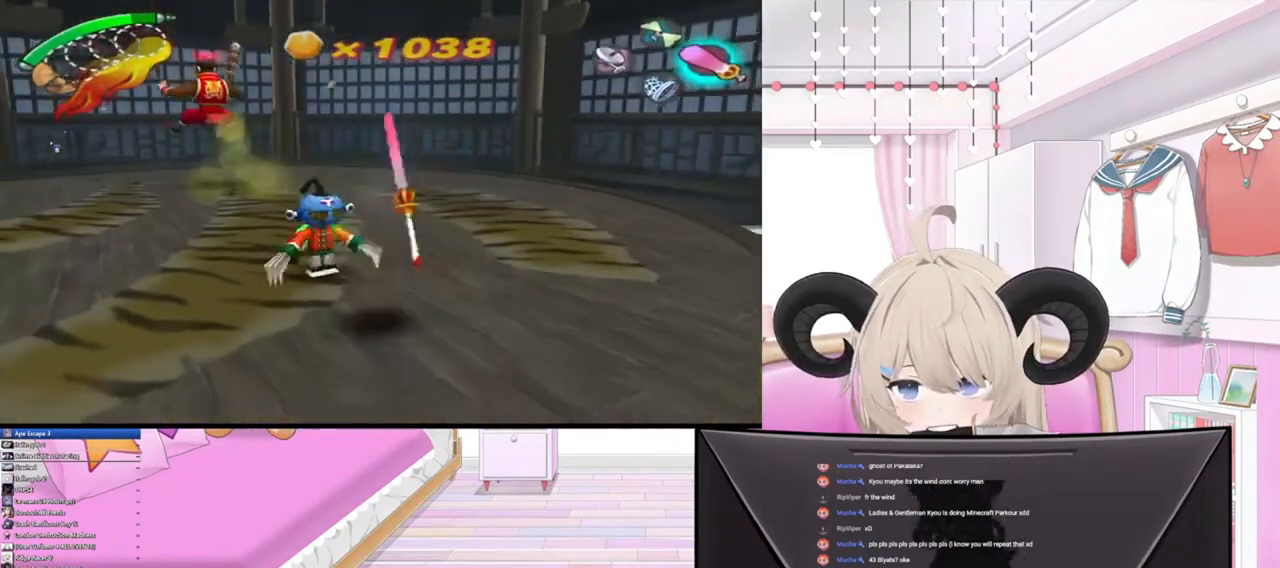
{"buttons": [], "left_stick": "center", "right_stick": "center", "events": [[67, "left_stick", "up"], [133, "left_stick", "up-left"], [133, "right_stick", "center"], [233, "right_stick", "up-left"], [367, "right_stick", "center"], [400, "left_stick", "center"]]}
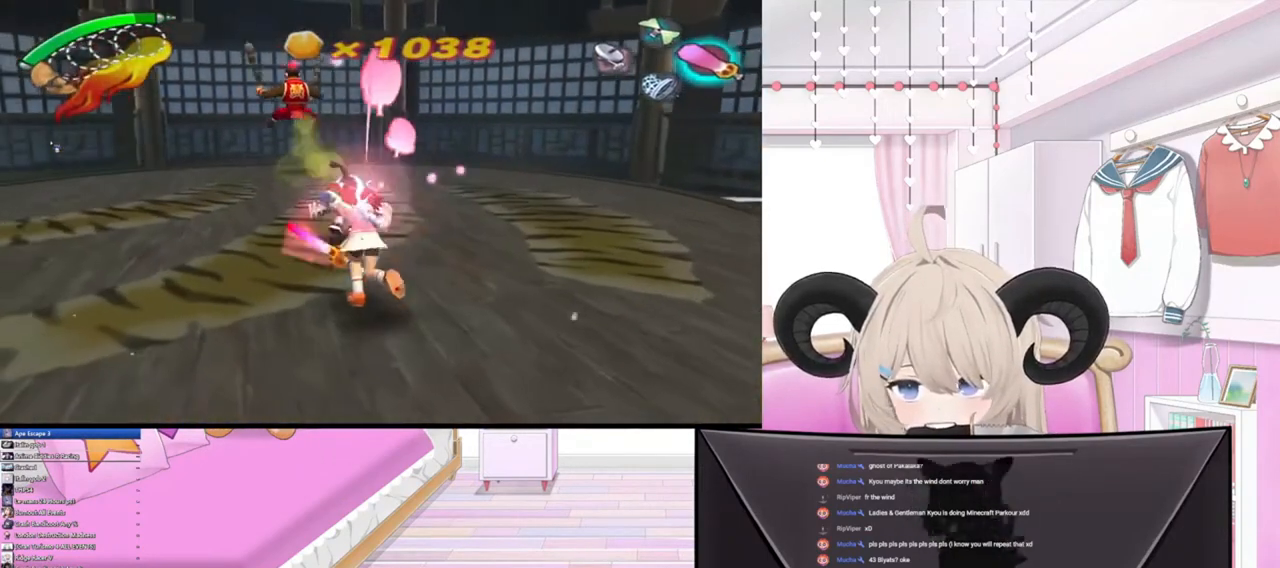
{"buttons": [], "left_stick": "center", "right_stick": "center", "events": []}
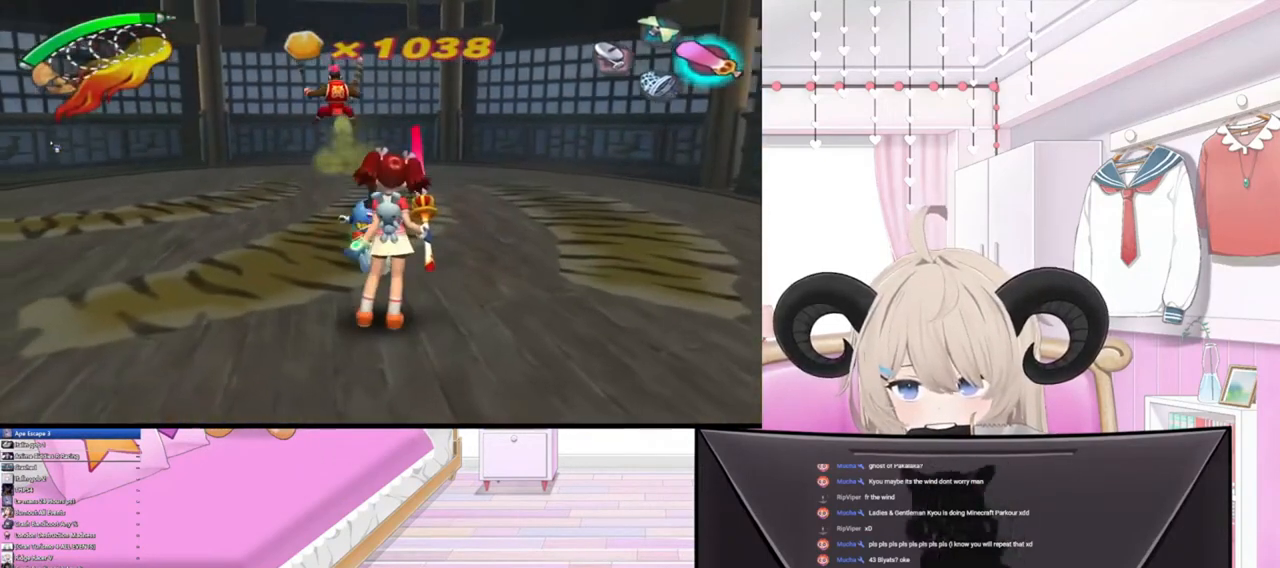
{"buttons": [], "left_stick": "up", "right_stick": "center", "events": [[67, "left_stick", "up"], [67, "right_stick", "up"], [200, "right_stick", "center"]]}
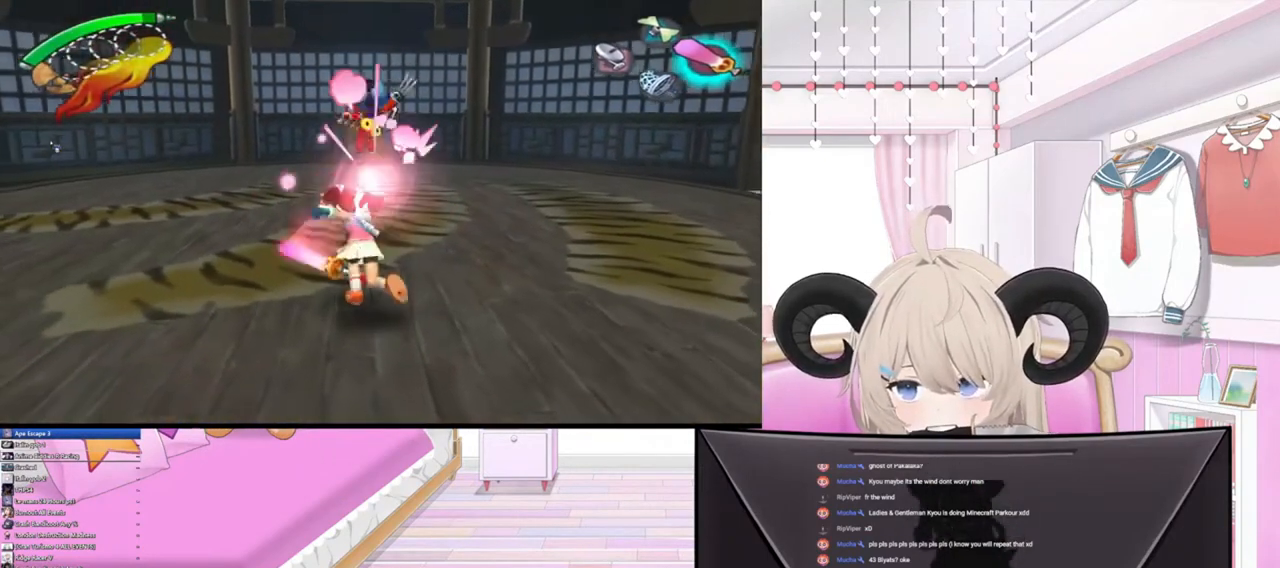
{"buttons": [], "left_stick": "up-left", "right_stick": "center", "events": [[100, "right_stick", "up"], [233, "right_stick", "center"], [500, "left_stick", "up-left"]]}
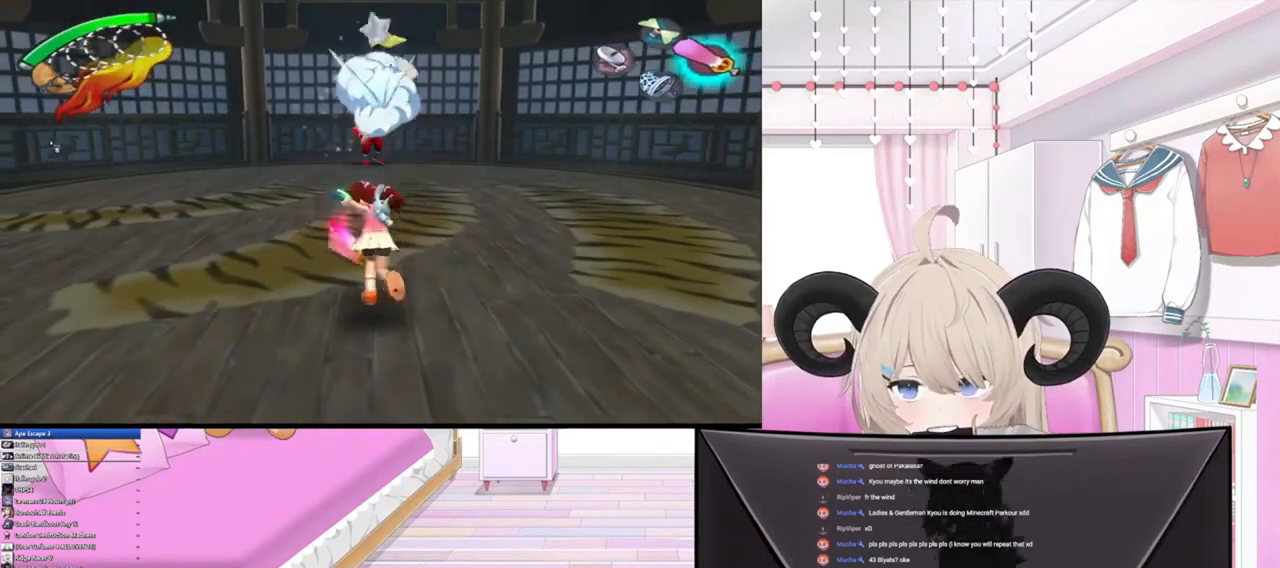
{"buttons": [], "left_stick": "up", "right_stick": "center", "events": [[400, "left_stick", "up"]]}
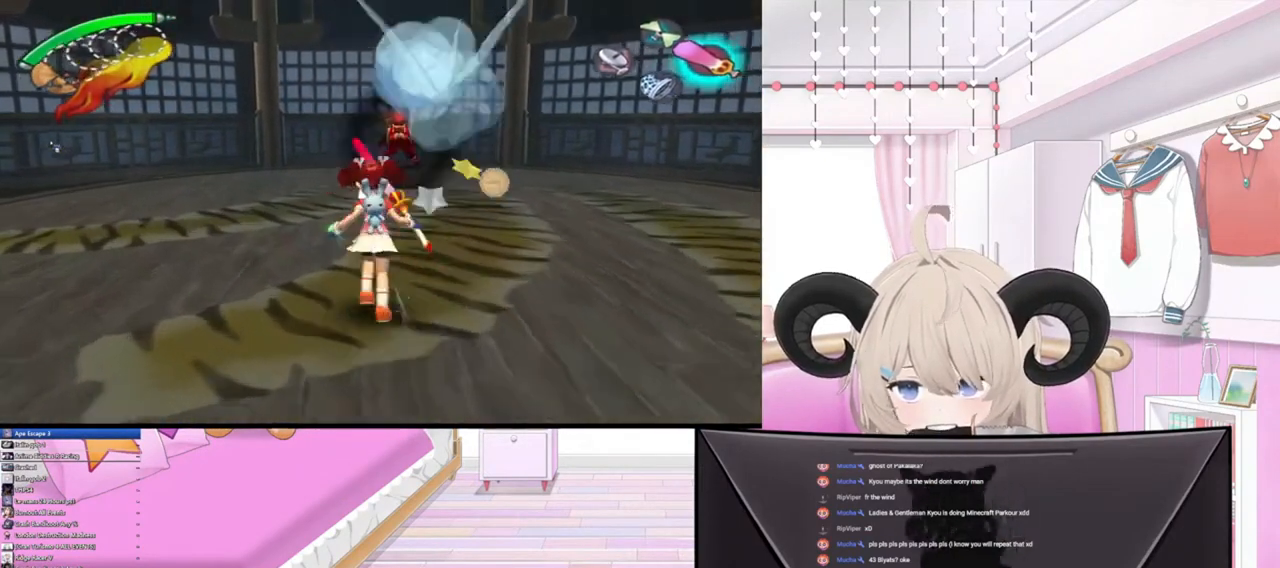
{"buttons": [], "left_stick": "up", "right_stick": "center", "events": []}
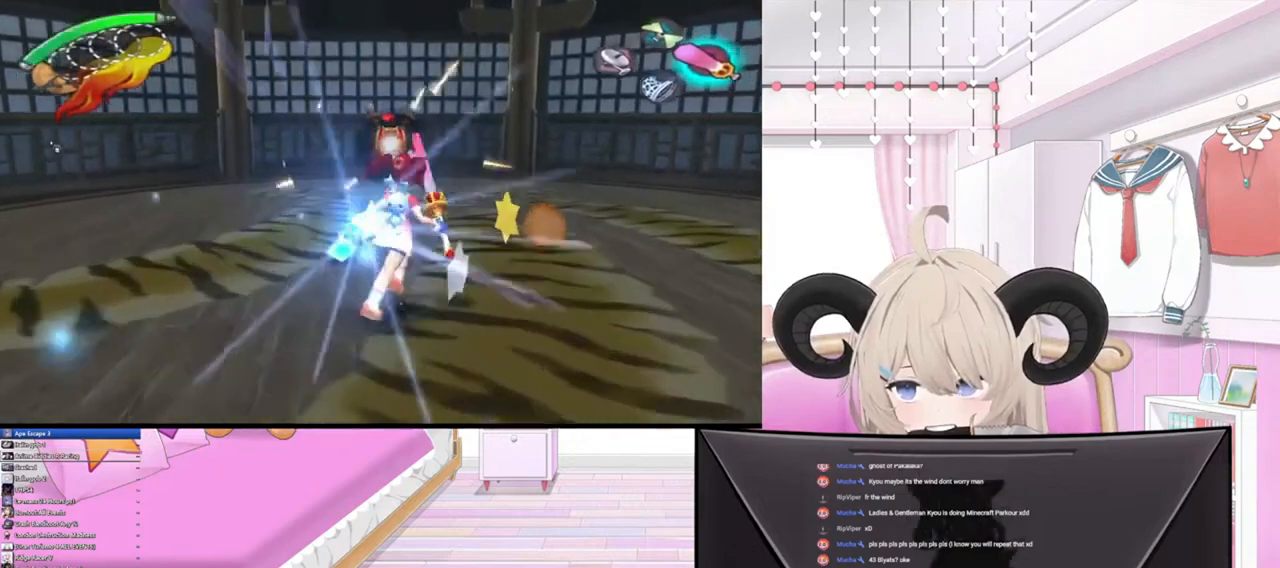
{"buttons": [], "left_stick": "up-right", "right_stick": "center", "events": [[200, "left_stick", "up-right"]]}
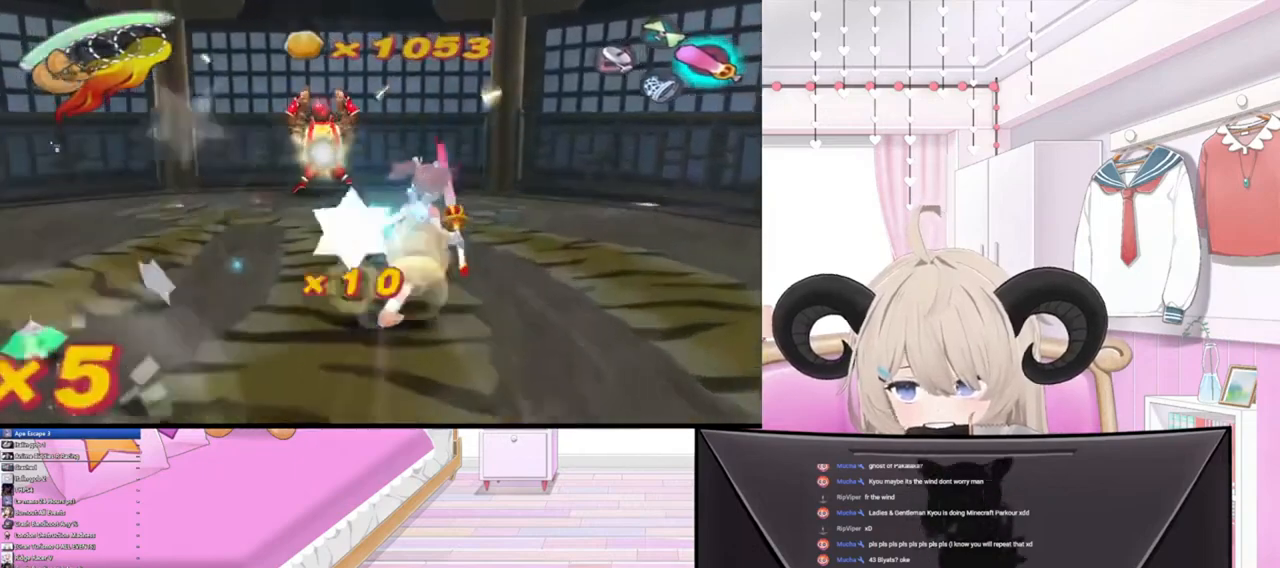
{"buttons": ["R2"], "left_stick": "right", "right_stick": "center", "events": [[167, "left_stick", "right"], [467, "R2", "down"]]}
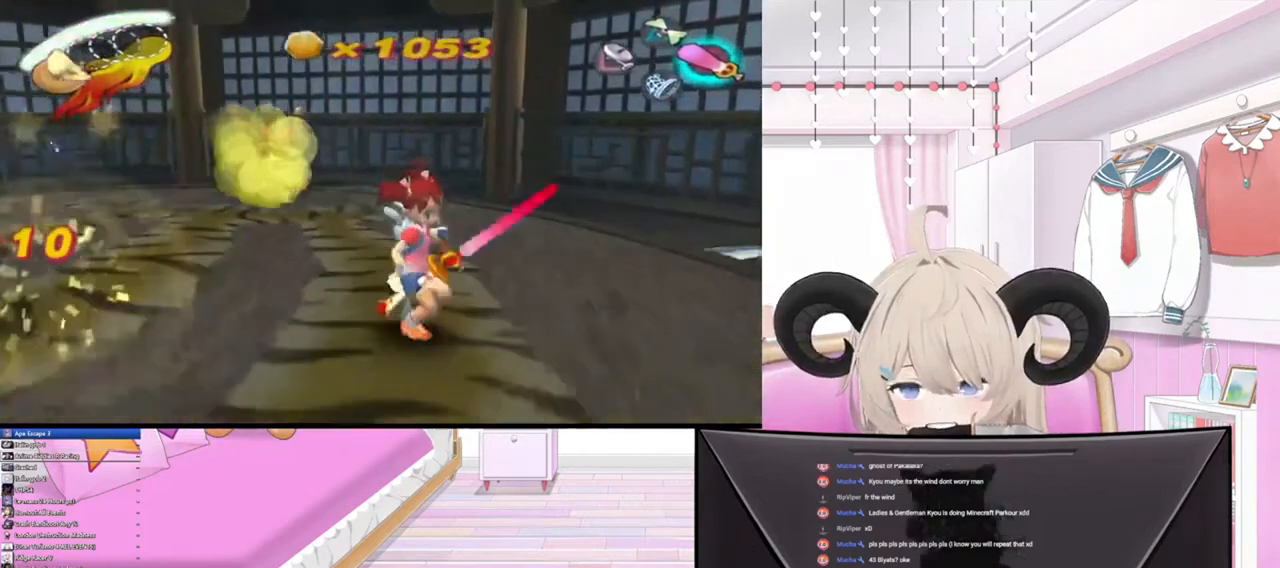
{"buttons": [], "left_stick": "right", "right_stick": "center", "events": [[100, "R2", "up"], [300, "R1", "down"], [300, "R2", "down"], [467, "R1", "up"], [467, "R2", "up"]]}
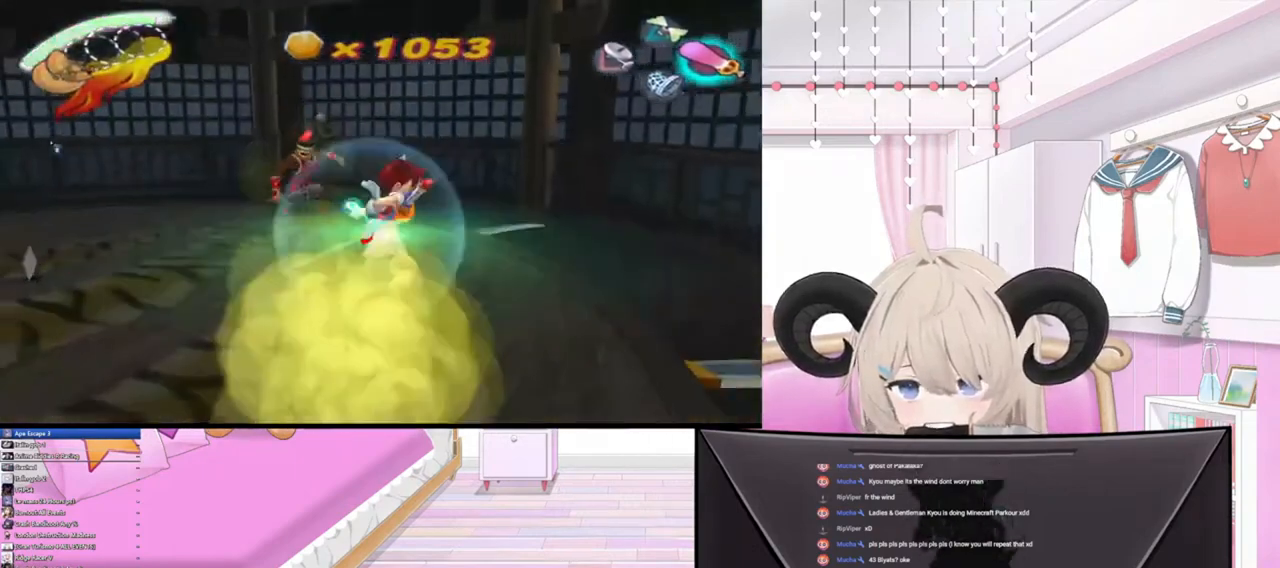
{"buttons": [], "left_stick": "center", "right_stick": "center", "events": [[500, "left_stick", "center"]]}
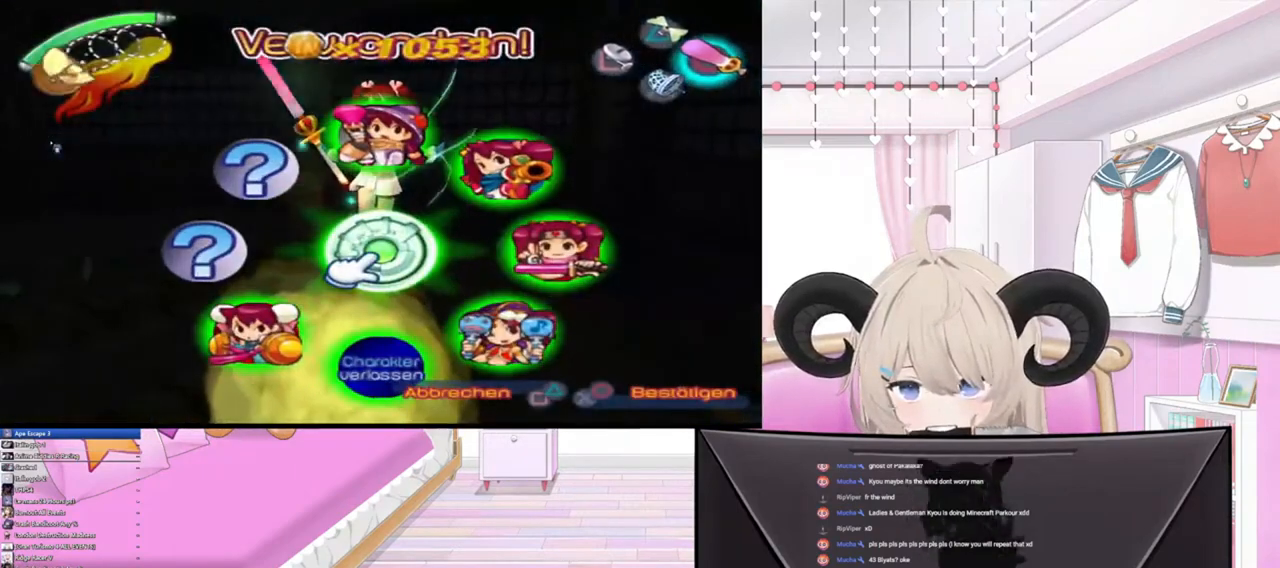
{"buttons": [], "left_stick": "center", "right_stick": "center", "events": []}
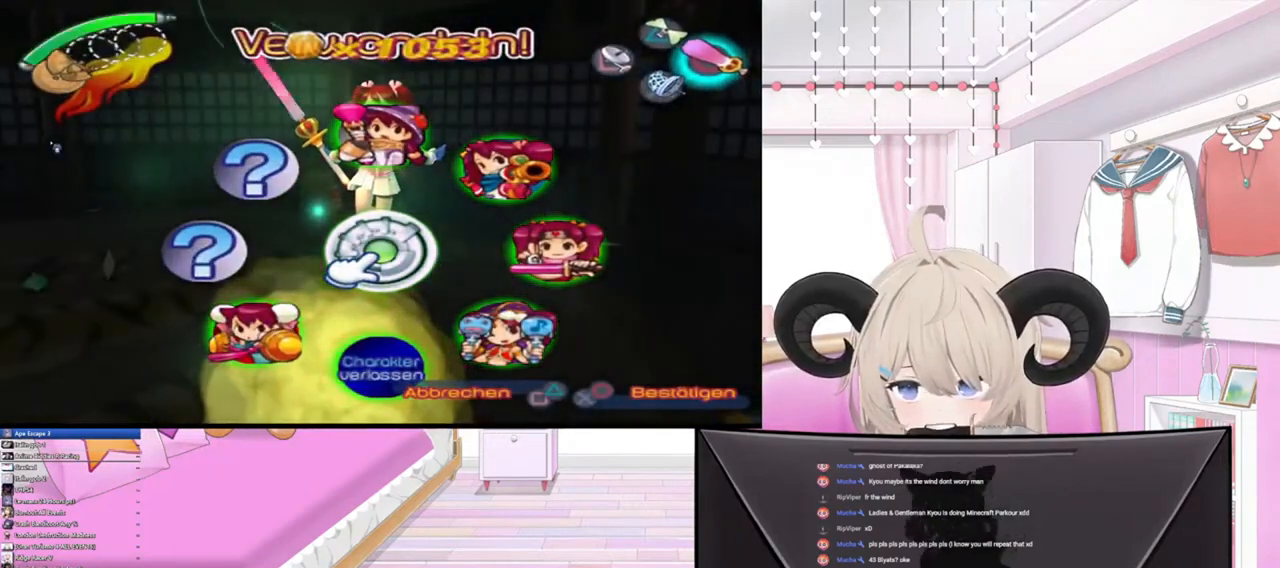
{"buttons": [], "left_stick": "left", "right_stick": "center", "events": [[367, "left_stick", "left"]]}
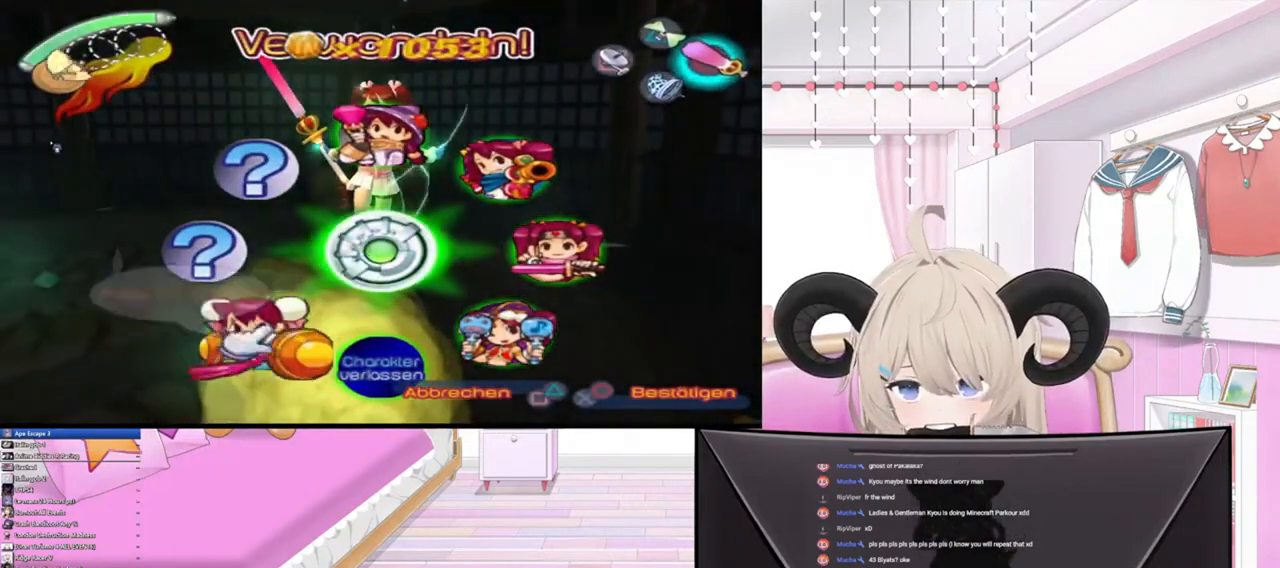
{"buttons": [], "left_stick": "center", "right_stick": "center", "events": [[500, "left_stick", "center"]]}
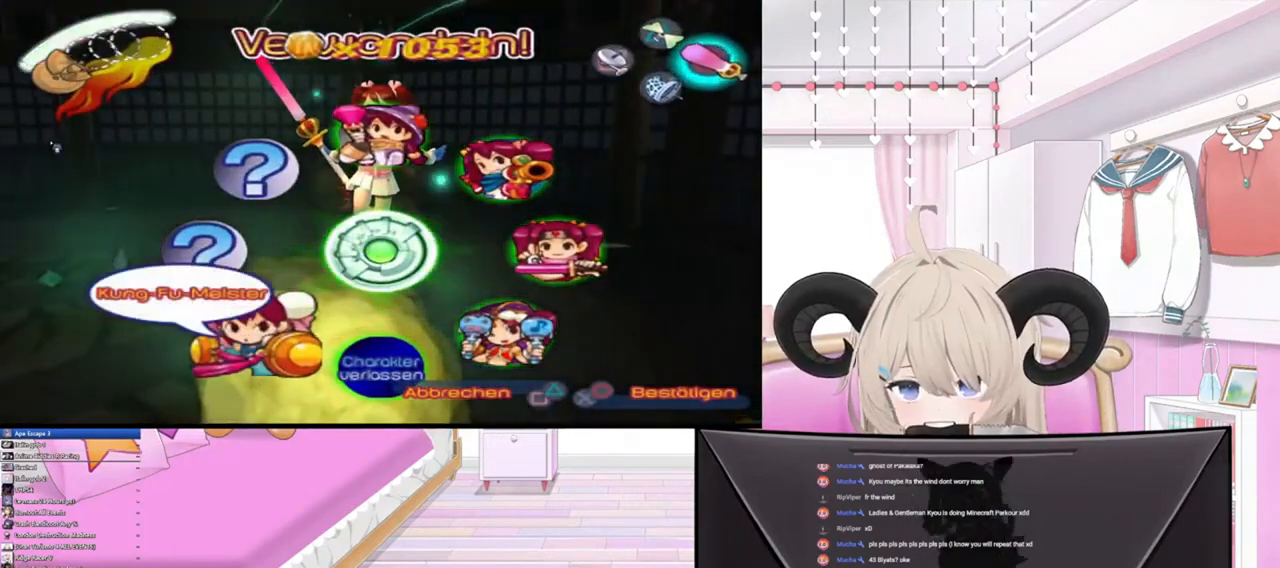
{"buttons": [], "left_stick": "right", "right_stick": "center", "events": [[233, "left_stick", "down-right"], [400, "left_stick", "right"]]}
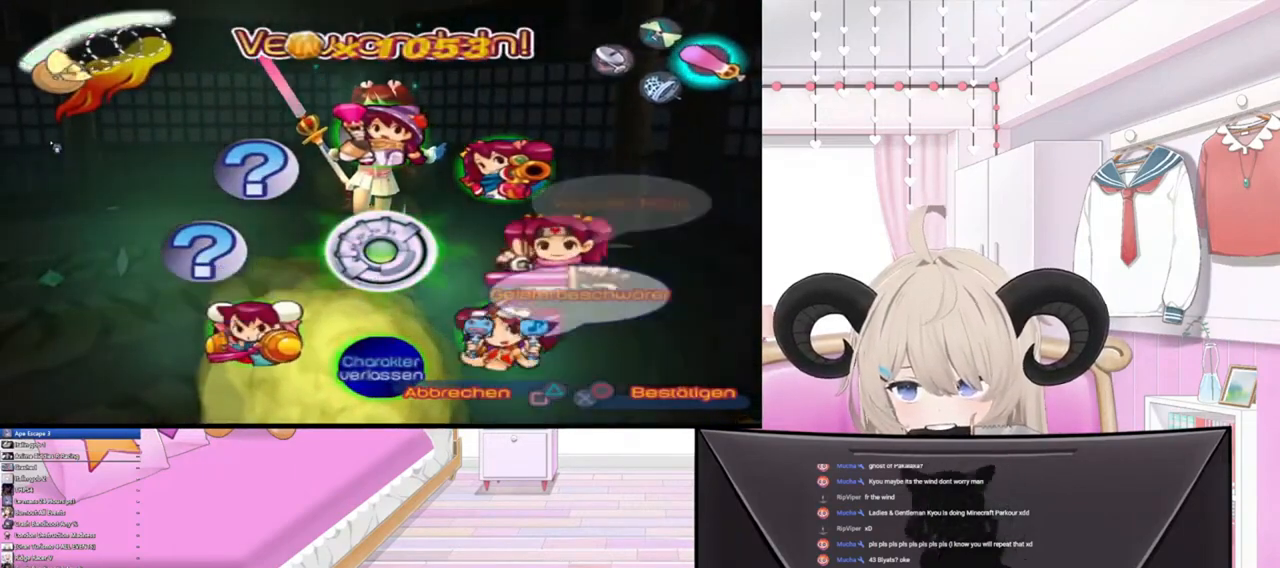
{"buttons": [], "left_stick": "right", "right_stick": "center", "events": []}
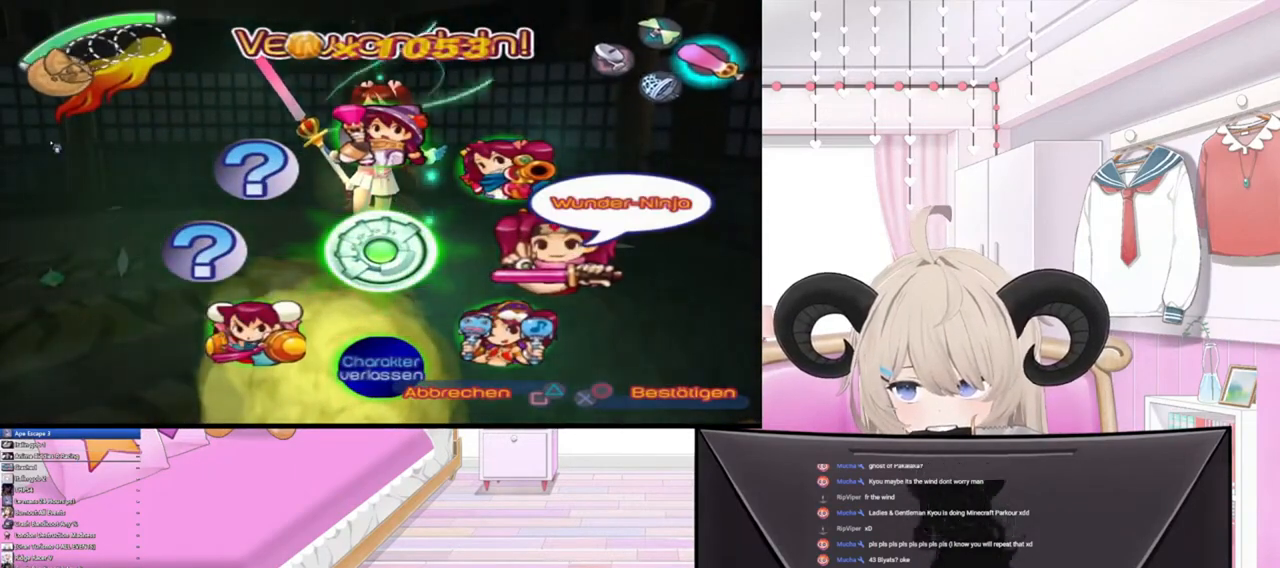
{"buttons": [], "left_stick": "up-right", "right_stick": "center", "events": [[300, "left_stick", "up-right"]]}
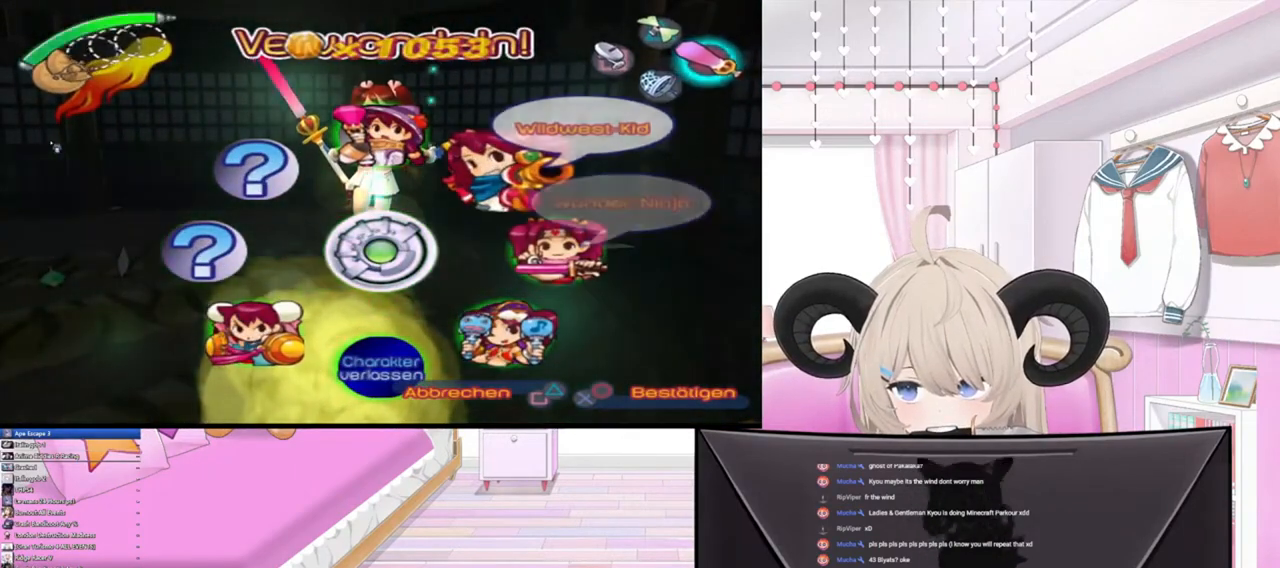
{"buttons": [], "left_stick": "up-right", "right_stick": "center", "events": []}